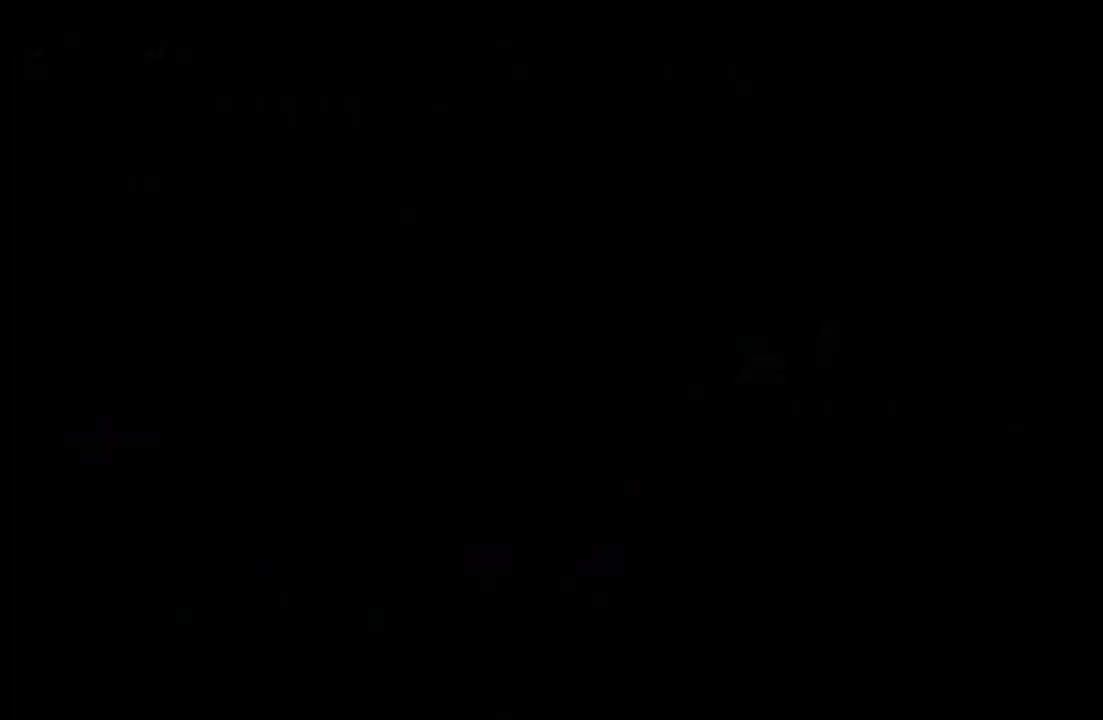
Gameplay with a controller (PlayStation layout); each line is a JSON object with the inputs held at the frame after it. "events" lists button and stick changes between this image and that frame as [ms after this image, input, new state], when the widget could be followed in between. Not read: L3 R3.
{"buttons": [], "left_stick": "center", "right_stick": "center", "events": [[400, "CROSS", "down"], [500, "CROSS", "up"]]}
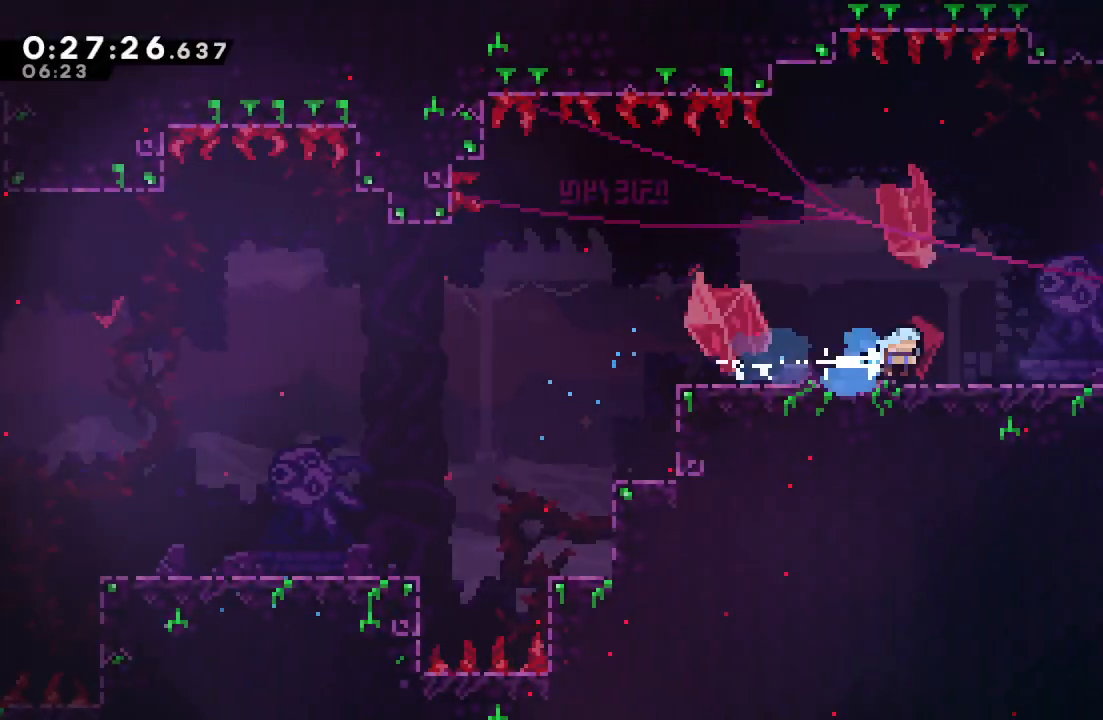
{"buttons": ["CIRCLE", "TRIANGLE", "R1", "DPAD_RIGHT"], "left_stick": "center", "right_stick": "center", "events": [[83, "CIRCLE", "down"], [100, "DPAD_RIGHT", "down"], [217, "DPAD_UP", "down"], [267, "CROSS", "down"], [317, "R1", "down"], [350, "CROSS", "up"], [400, "TRIANGLE", "down"], [417, "DPAD_UP", "up"]]}
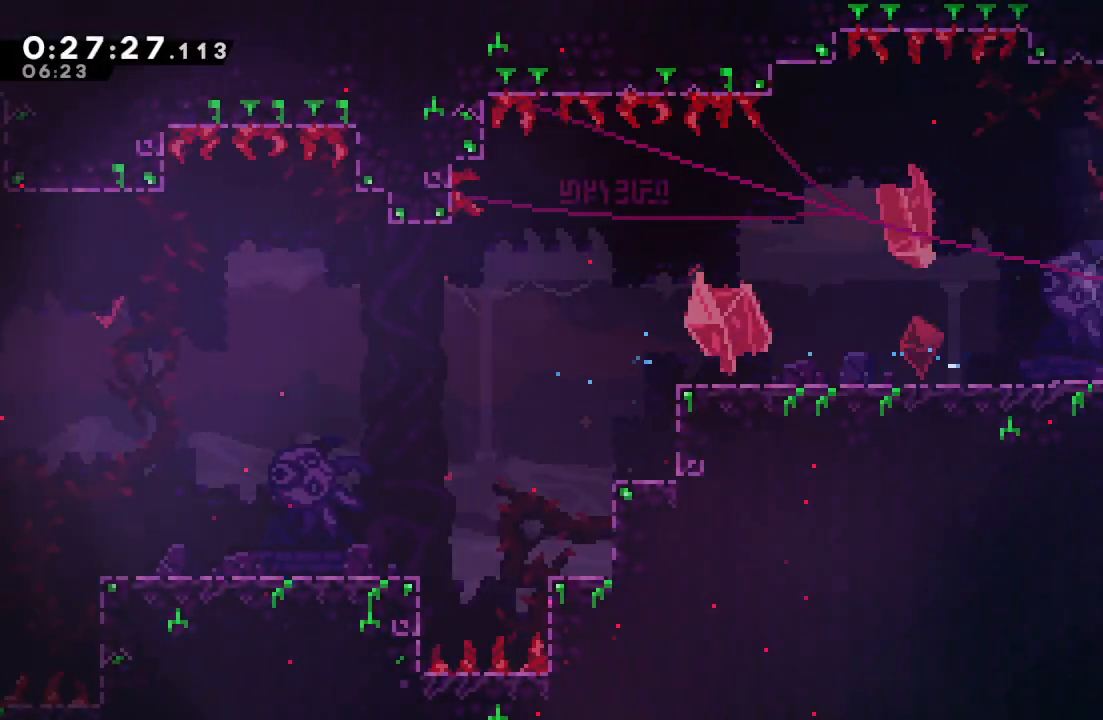
{"buttons": ["DPAD_RIGHT"], "left_stick": "center", "right_stick": "center", "events": [[183, "CIRCLE", "up"], [183, "R2", "down"], [183, "TRIANGLE", "up"], [233, "R1", "up"], [233, "R2", "up"]]}
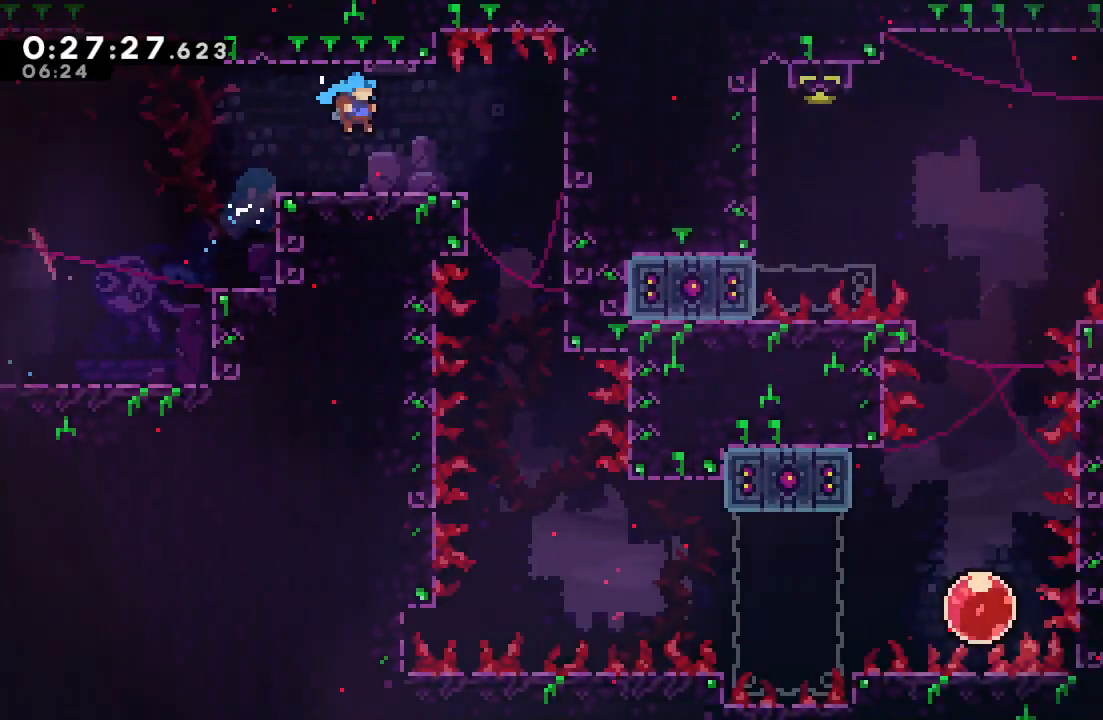
{"buttons": ["DPAD_RIGHT"], "left_stick": "center", "right_stick": "center", "events": []}
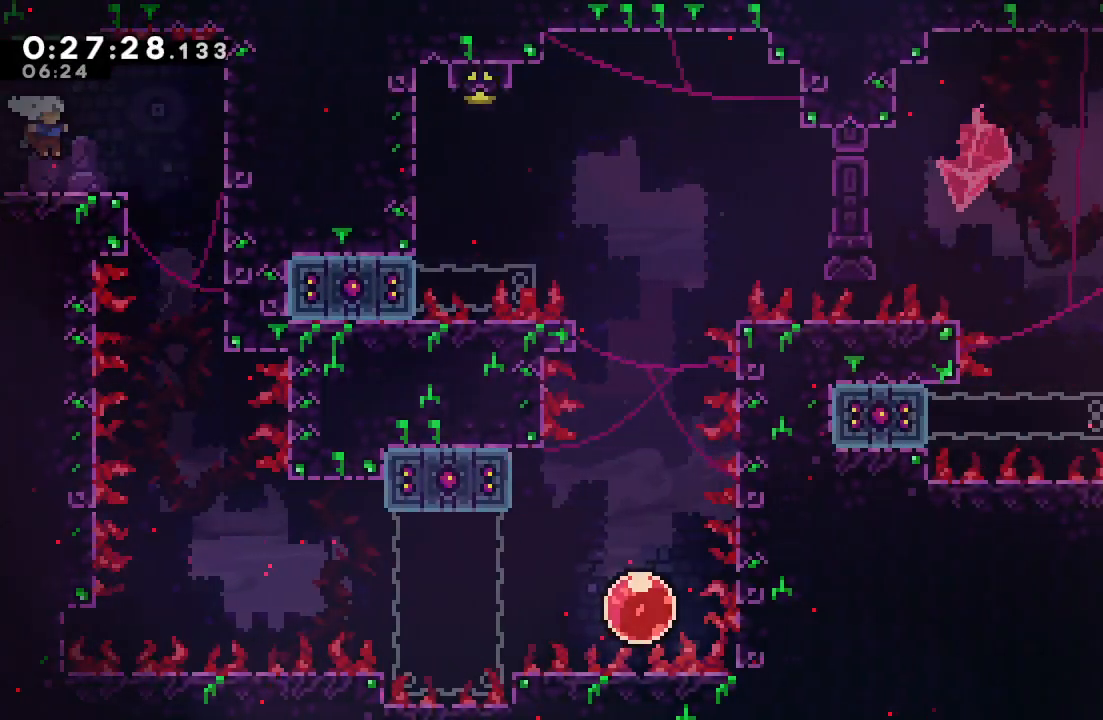
{"buttons": ["DPAD_DOWN"], "left_stick": "center", "right_stick": "center", "events": [[350, "DPAD_RIGHT", "up"], [367, "DPAD_DOWN", "down"], [383, "DPAD_DOWN", "up"], [417, "DPAD_DOWN", "down"]]}
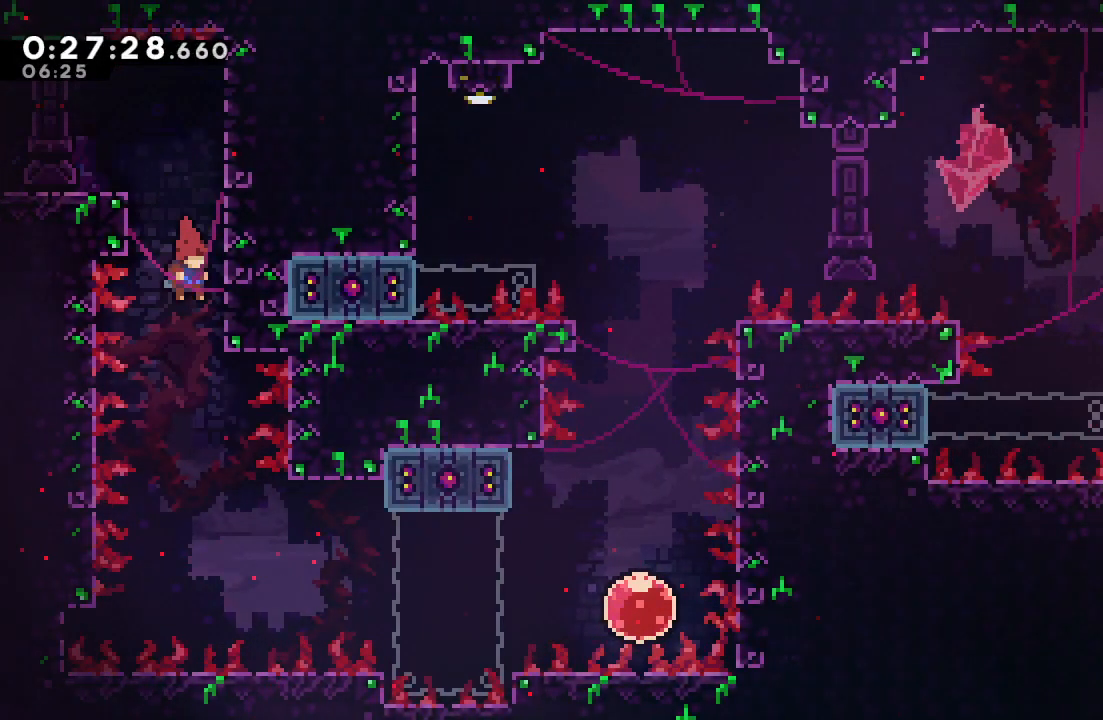
{"buttons": ["DPAD_RIGHT"], "left_stick": "center", "right_stick": "center", "events": [[217, "DPAD_DOWN", "up"], [283, "DPAD_RIGHT", "down"], [333, "CROSS", "down"], [450, "CROSS", "up"]]}
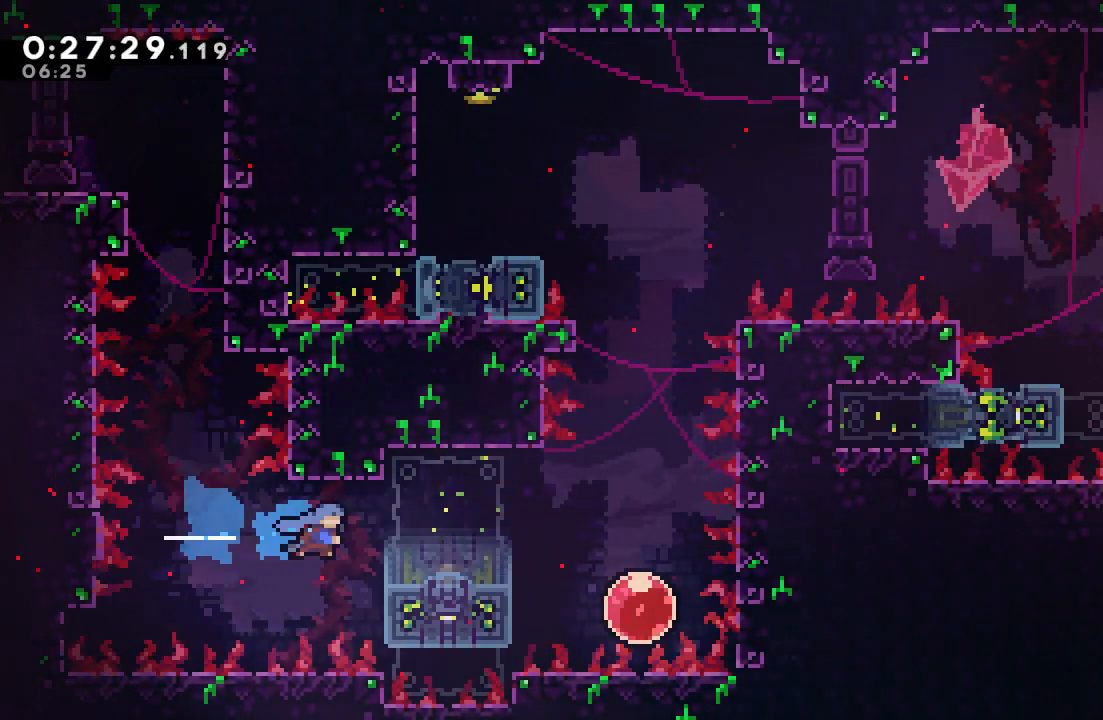
{"buttons": [], "left_stick": "center", "right_stick": "center", "events": [[133, "DPAD_RIGHT", "up"], [250, "DPAD_RIGHT", "down"], [317, "CROSS", "down"], [450, "CROSS", "up"], [483, "DPAD_RIGHT", "up"]]}
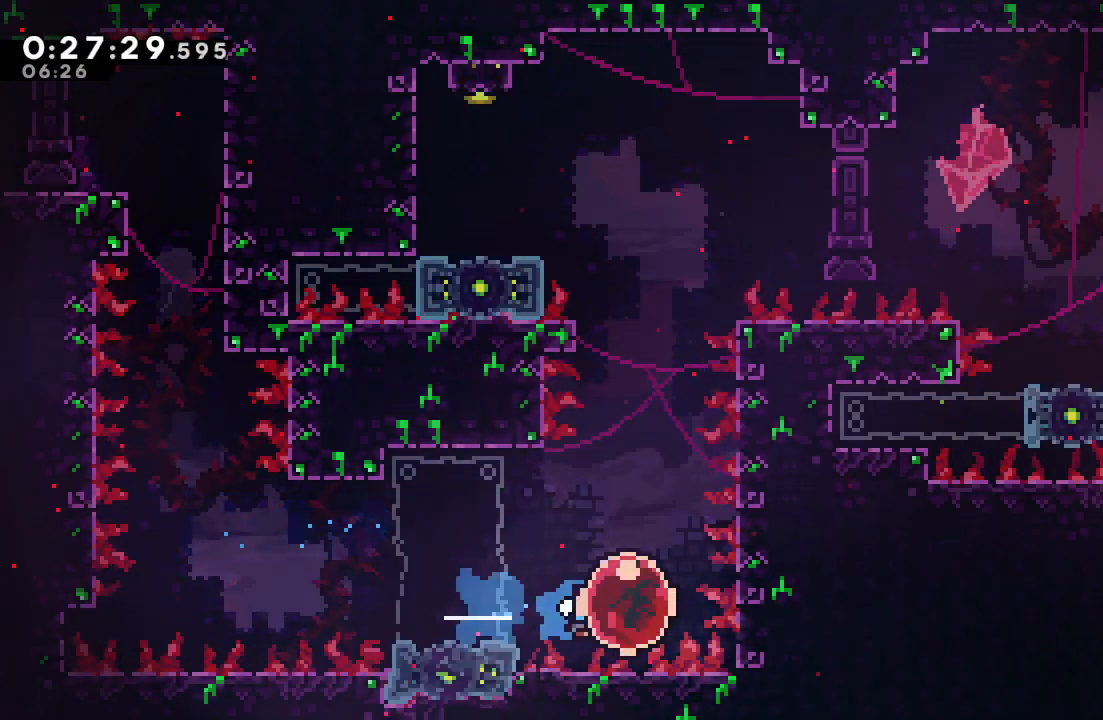
{"buttons": ["CROSS", "DPAD_UP", "DPAD_LEFT"], "left_stick": "center", "right_stick": "center", "events": [[50, "DPAD_UP", "down"], [67, "CROSS", "down"], [217, "CROSS", "up"], [467, "DPAD_LEFT", "down"], [500, "CROSS", "down"]]}
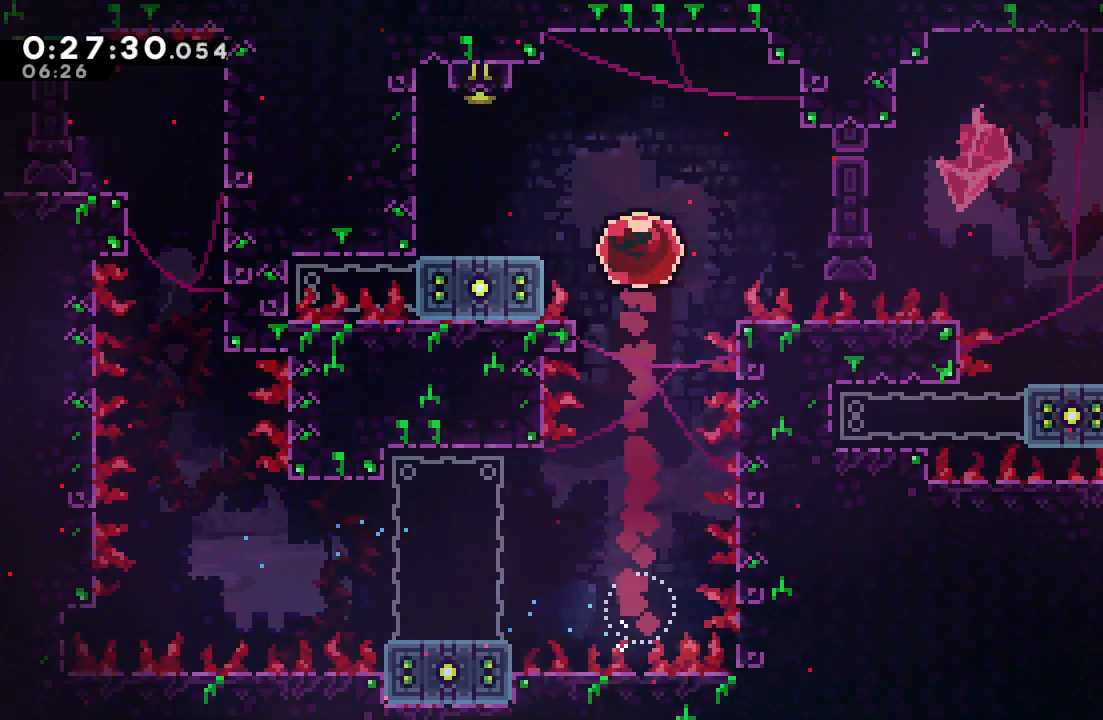
{"buttons": [], "left_stick": "center", "right_stick": "center", "events": [[150, "CROSS", "up"], [350, "DPAD_LEFT", "up"], [350, "DPAD_UP", "up"]]}
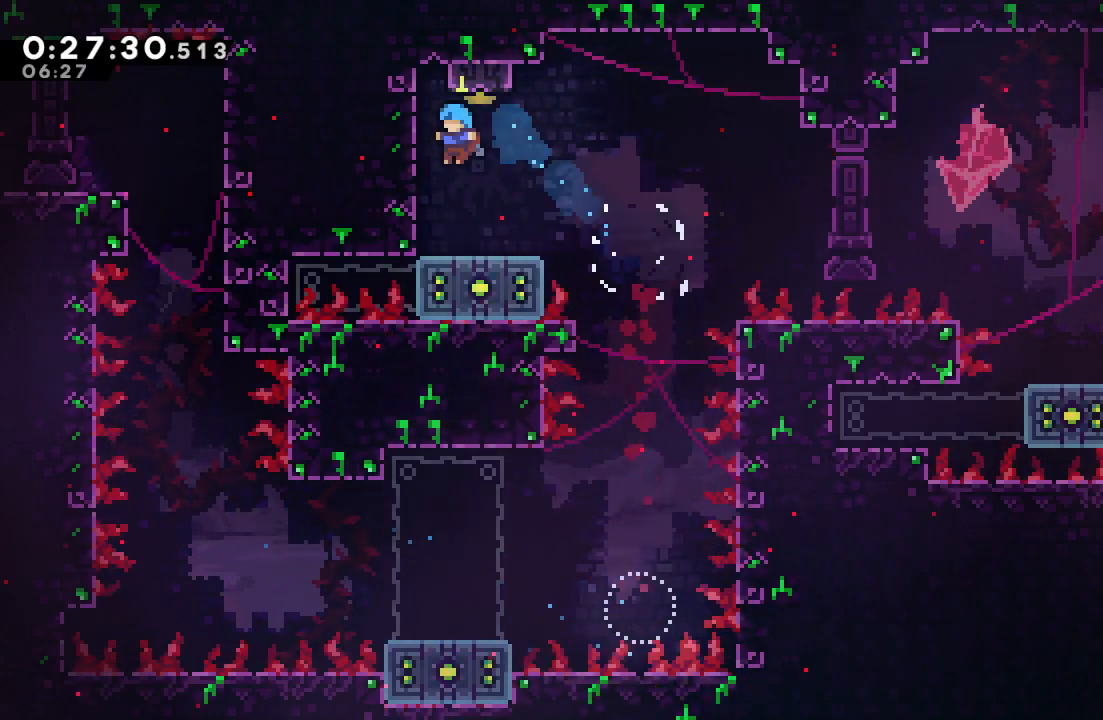
{"buttons": [], "left_stick": "center", "right_stick": "center", "events": [[100, "DPAD_RIGHT", "down"], [167, "DPAD_RIGHT", "up"], [250, "DPAD_UP", "down"], [283, "CROSS", "down"], [433, "CROSS", "up"], [450, "DPAD_UP", "up"]]}
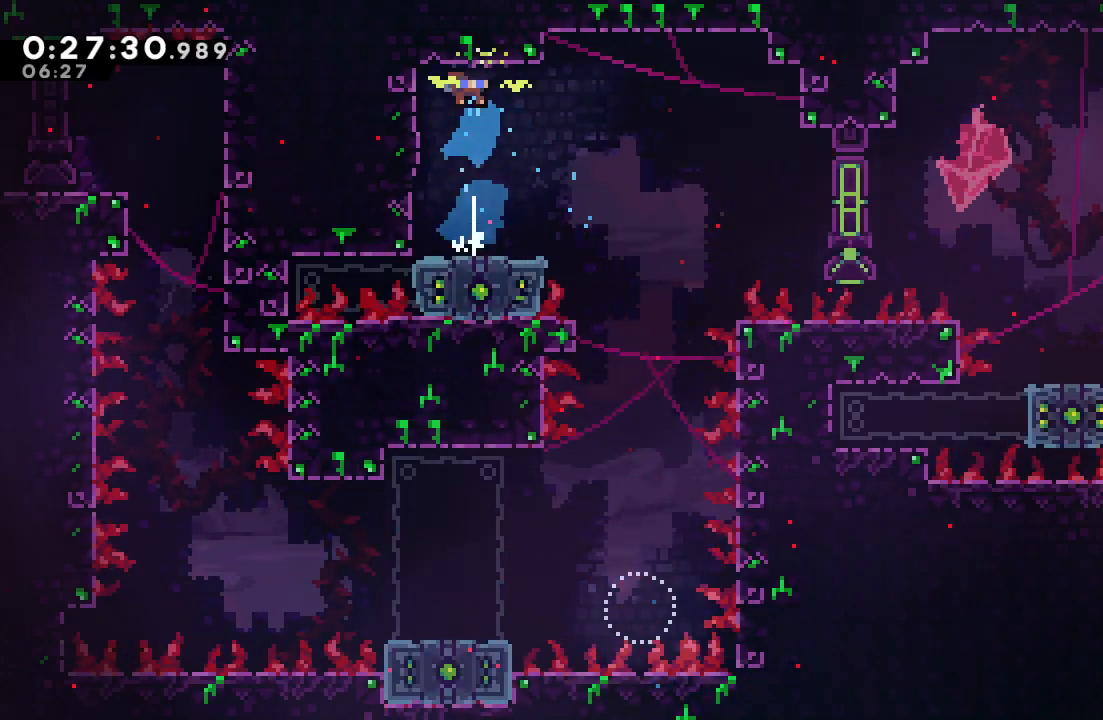
{"buttons": [], "left_stick": "center", "right_stick": "center", "events": [[200, "DPAD_RIGHT", "down"], [400, "DPAD_RIGHT", "up"]]}
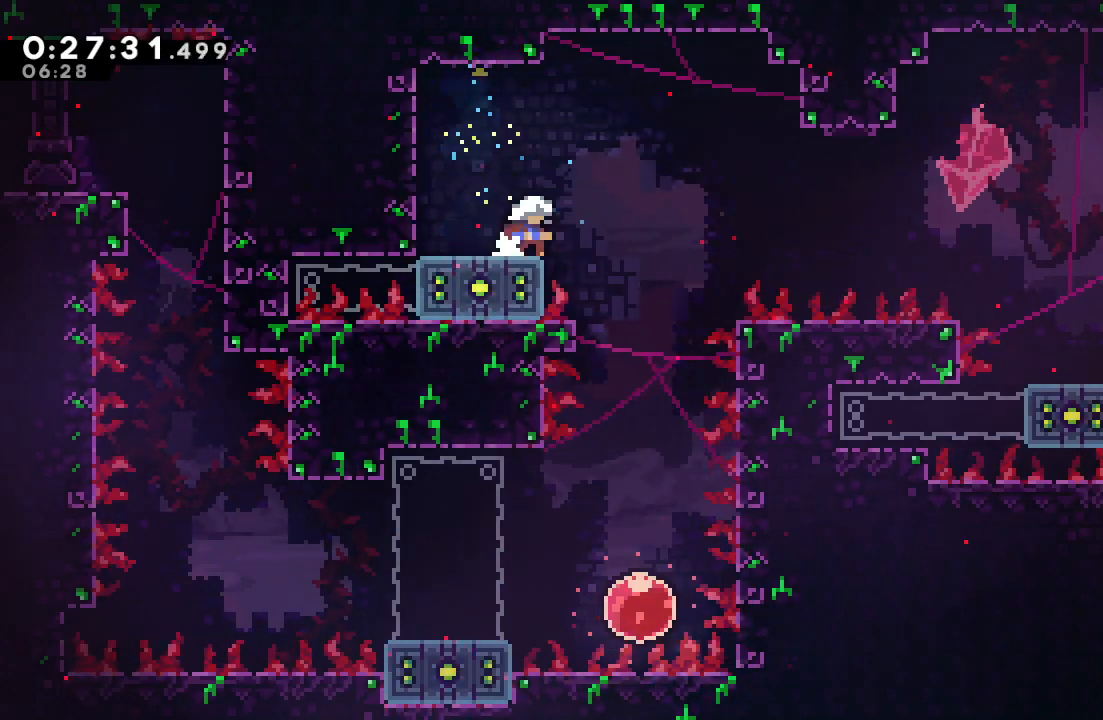
{"buttons": ["CIRCLE", "R1", "DPAD_RIGHT"], "left_stick": "center", "right_stick": "center", "events": [[183, "DPAD_RIGHT", "down"], [217, "L1", "down"], [250, "CIRCLE", "down"], [250, "R1", "down"], [383, "L1", "up"]]}
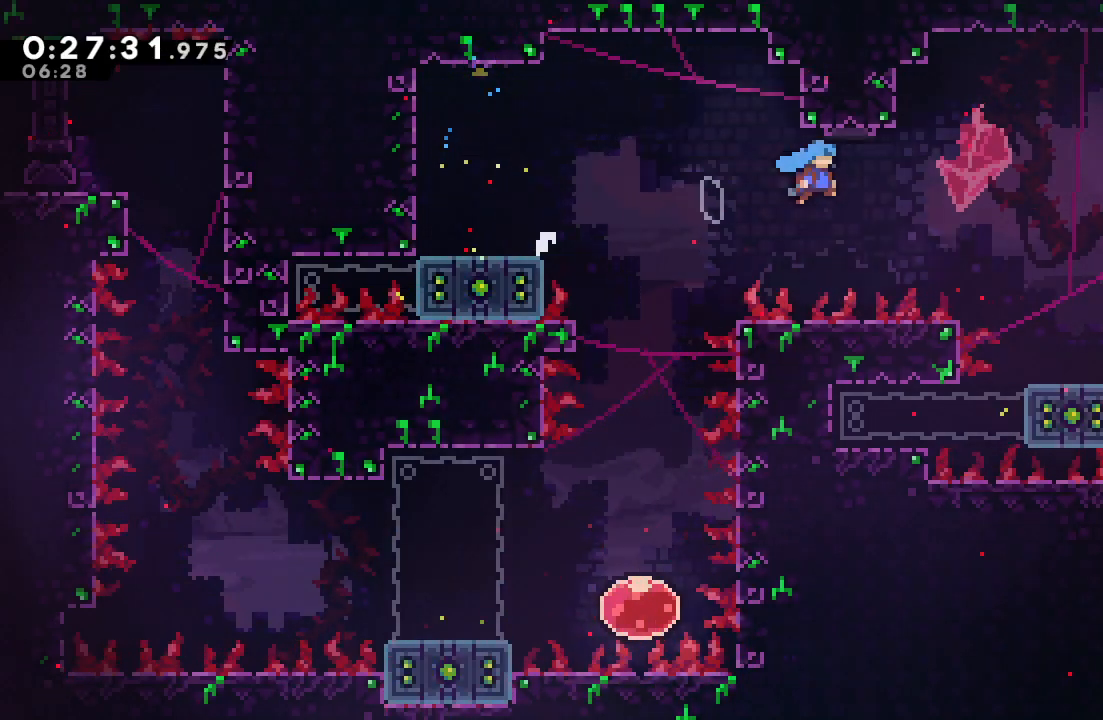
{"buttons": ["CIRCLE", "TRIANGLE", "R1"], "left_stick": "center", "right_stick": "center", "events": [[250, "DPAD_UP", "down"], [283, "CROSS", "down"], [350, "CROSS", "up"], [467, "TRIANGLE", "down"], [483, "DPAD_RIGHT", "up"], [500, "DPAD_UP", "up"]]}
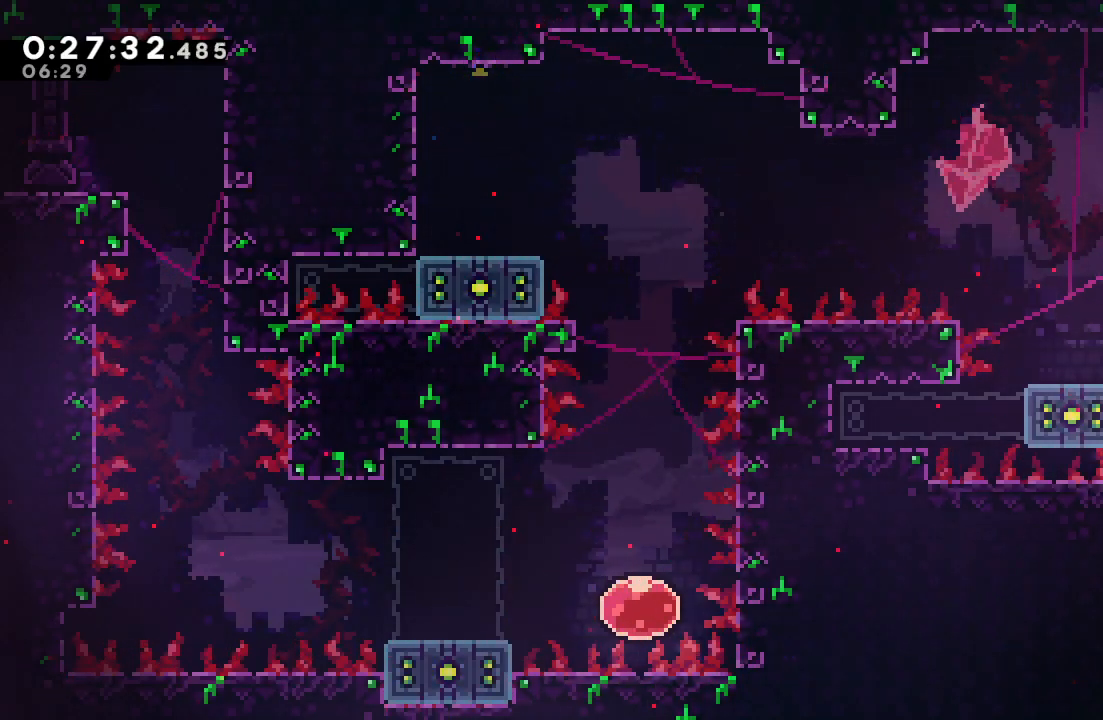
{"buttons": ["R1", "R2"], "left_stick": "center", "right_stick": "center", "events": [[50, "DPAD_LEFT", "down"], [167, "TRIANGLE", "up"], [183, "DPAD_UP", "down"], [200, "CIRCLE", "up"], [250, "DPAD_LEFT", "up"], [250, "DPAD_UP", "up"], [267, "CIRCLE", "down"], [350, "CIRCLE", "up"], [400, "CIRCLE", "down"], [483, "CIRCLE", "up"], [483, "R2", "down"]]}
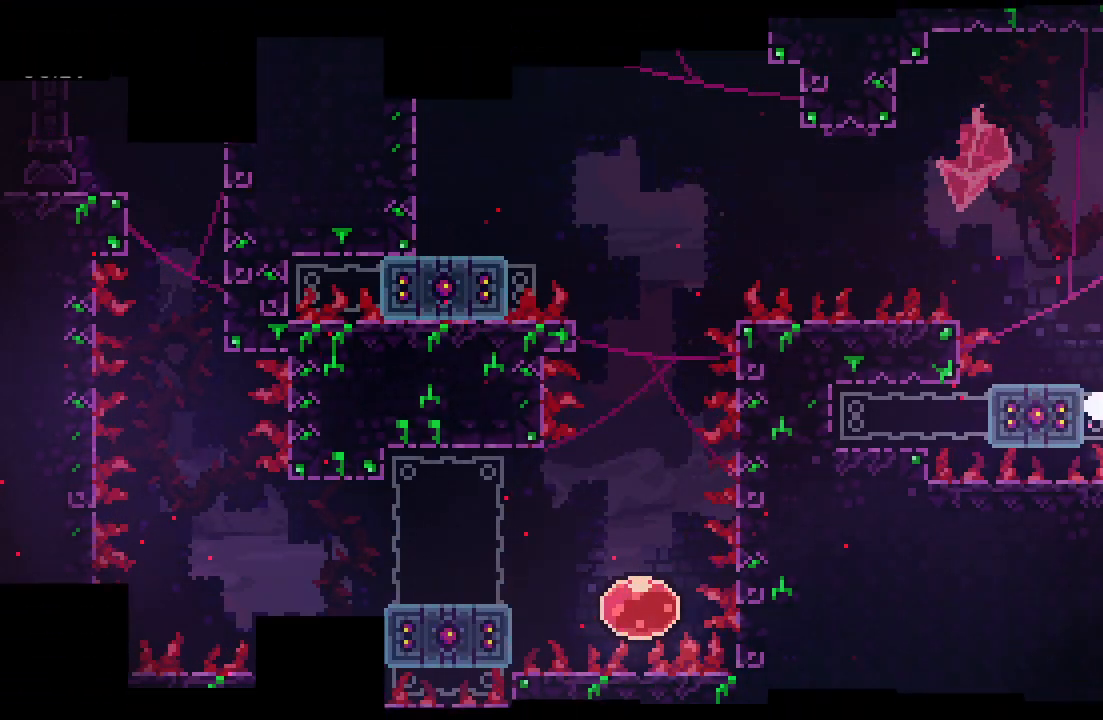
{"buttons": [], "left_stick": "center", "right_stick": "center", "events": [[33, "CIRCLE", "down"], [117, "CIRCLE", "up"], [117, "R1", "up"], [117, "R2", "up"]]}